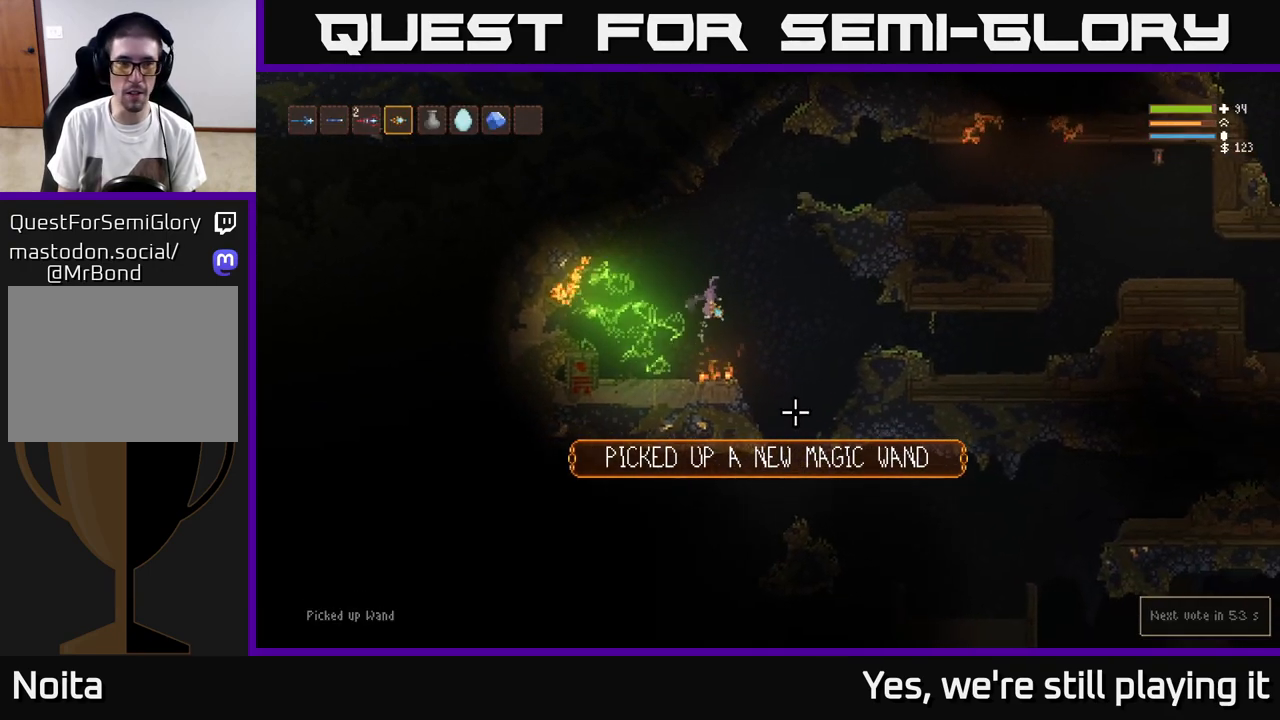
Gameplay with a controller (Xbox layout); each line is a JSON object with the inputs held at the frame after it (dt_ms = milliseconds from this image to that frame). "events" lists button and stick changes between this image and that frame as [ms after this image, input, new state], when the widget could be followed in between.
{"dt_ms": 500, "buttons": [], "left_stick": "right", "right_stick": "down", "events": [[50, "L2", "up"], [133, "right_stick", "down"]]}
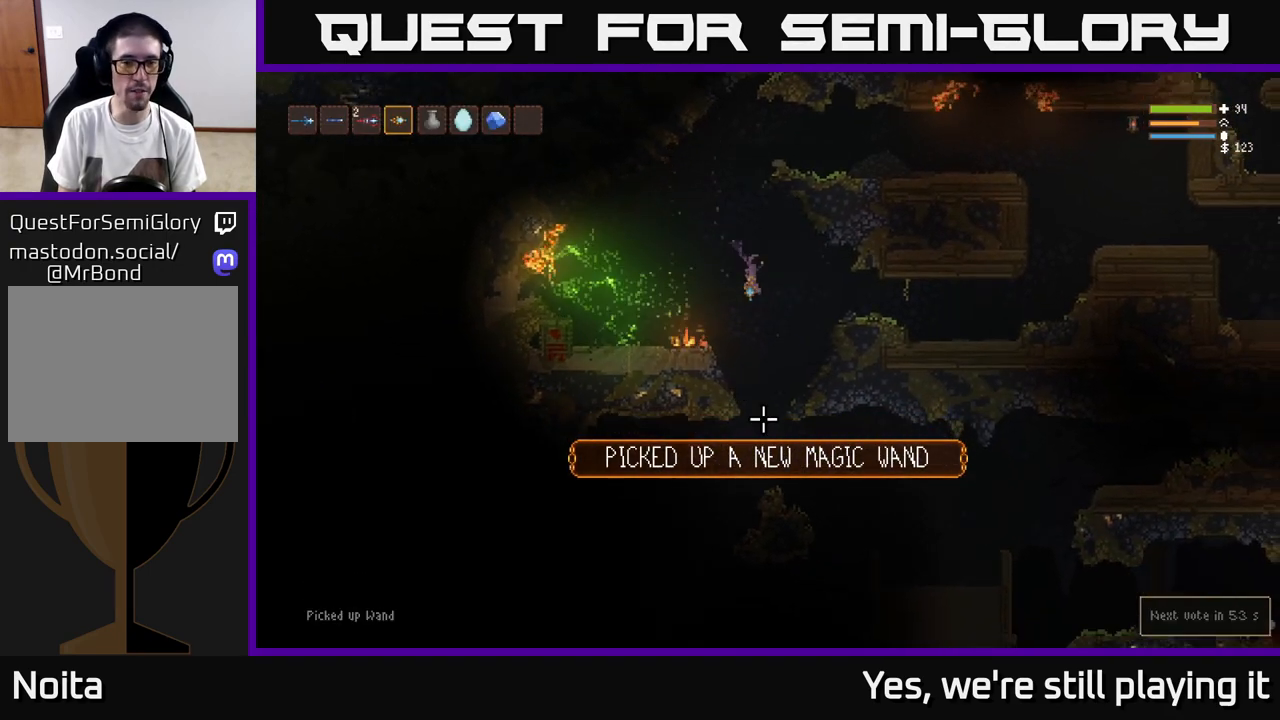
{"dt_ms": 500, "buttons": [], "left_stick": "left", "right_stick": "down", "events": [[200, "left_stick", "left"]]}
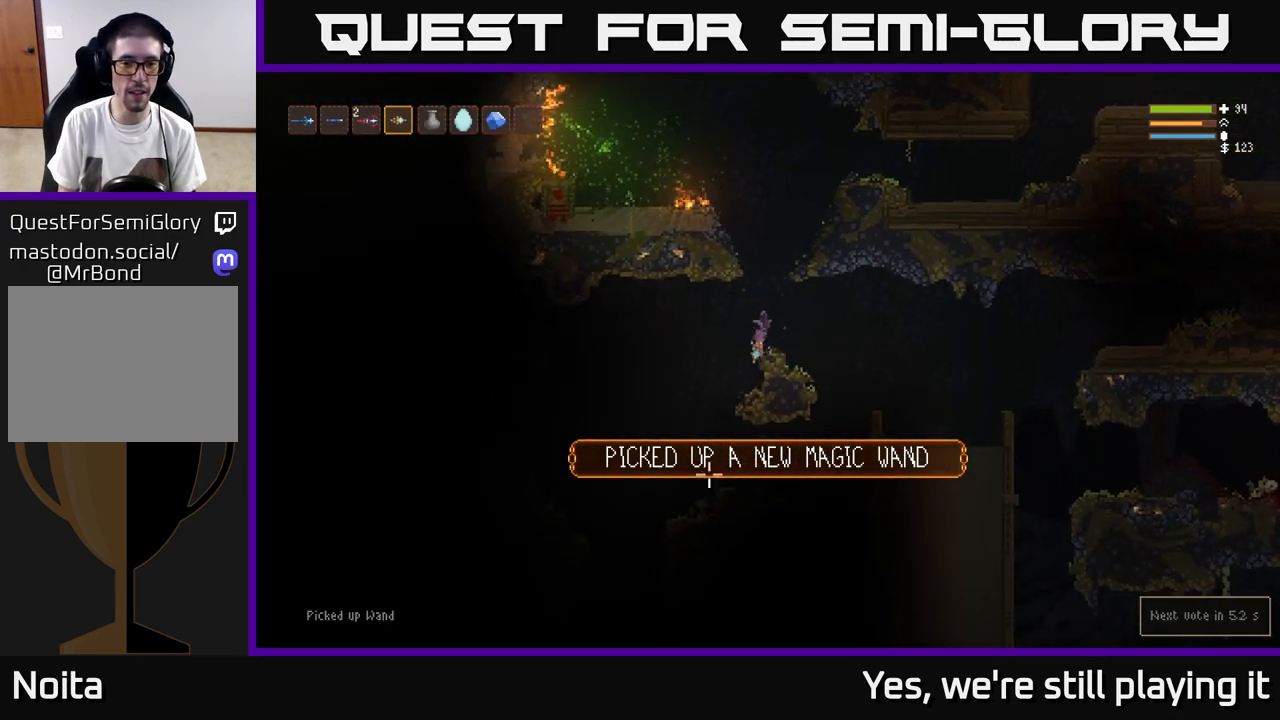
{"dt_ms": 500, "buttons": ["R2"], "left_stick": "center", "right_stick": "down", "events": [[283, "L2", "down"], [383, "L2", "up"], [400, "left_stick", "up-right"], [483, "R2", "down"], [483, "left_stick", "center"]]}
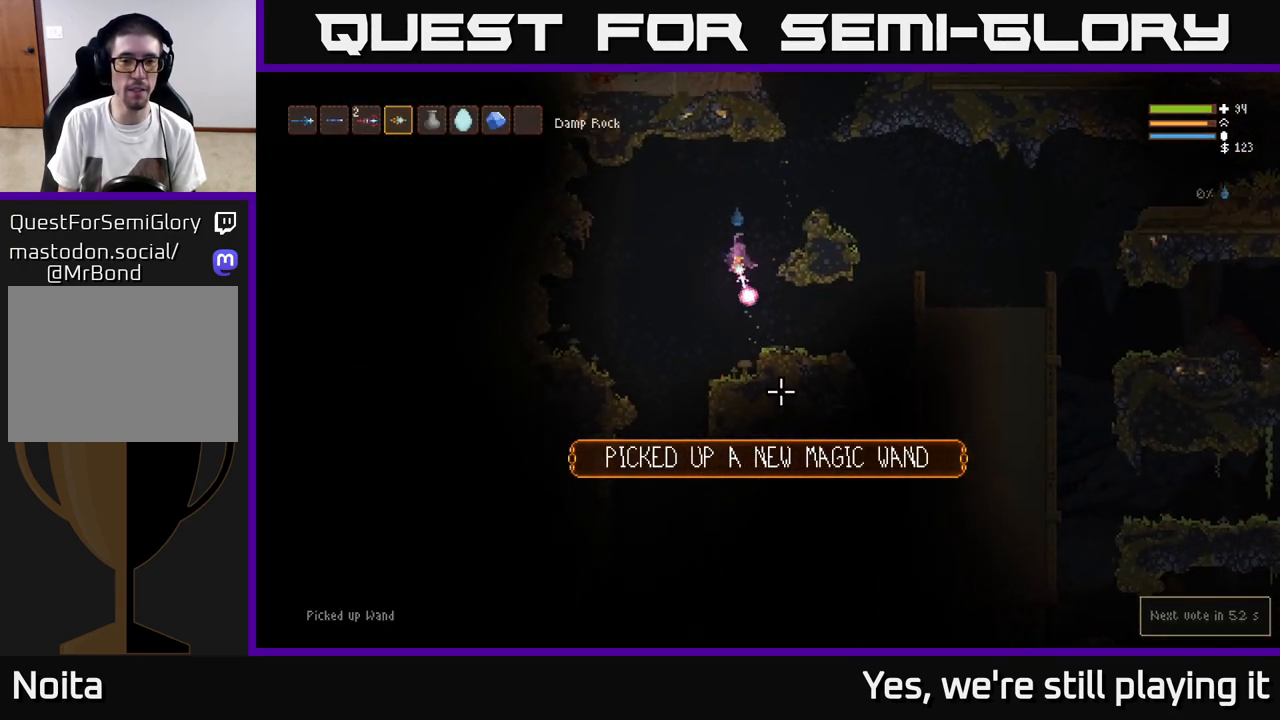
{"dt_ms": 500, "buttons": [], "left_stick": "left", "right_stick": "down", "events": [[83, "R2", "up"], [100, "left_stick", "up-right"], [317, "left_stick", "left"]]}
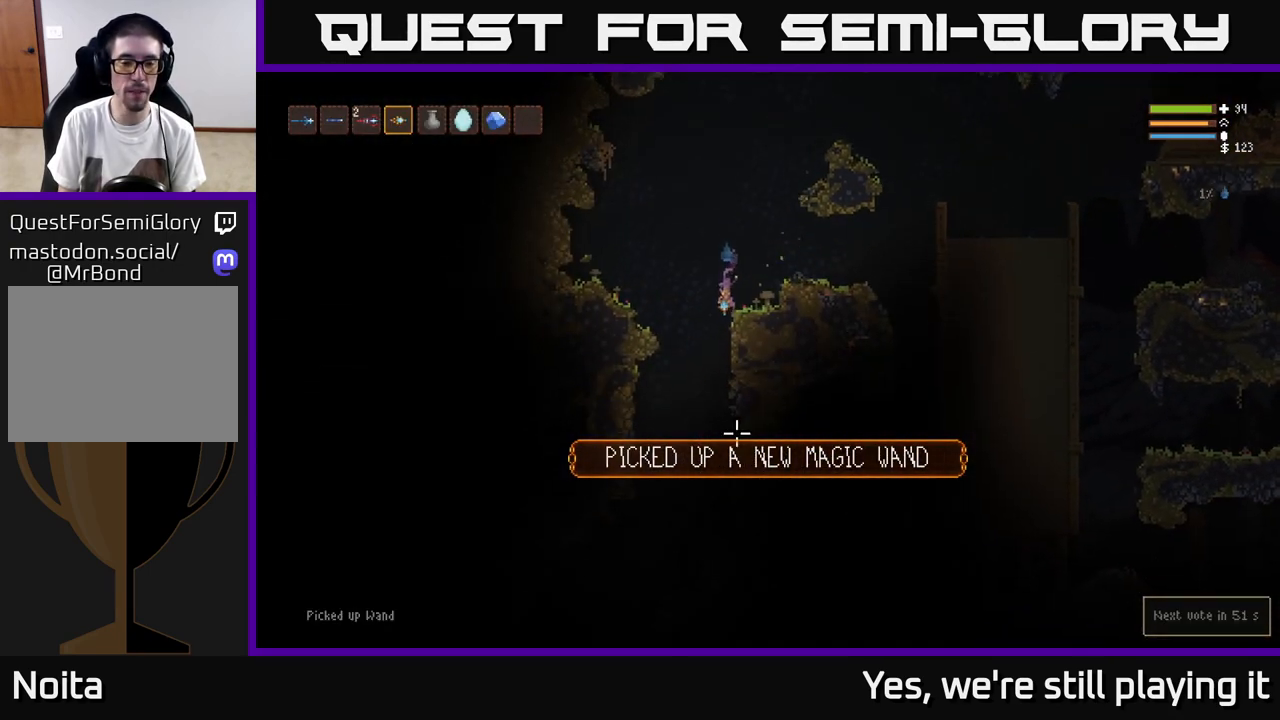
{"dt_ms": 500, "buttons": [], "left_stick": "center", "right_stick": "down", "events": [[283, "left_stick", "center"]]}
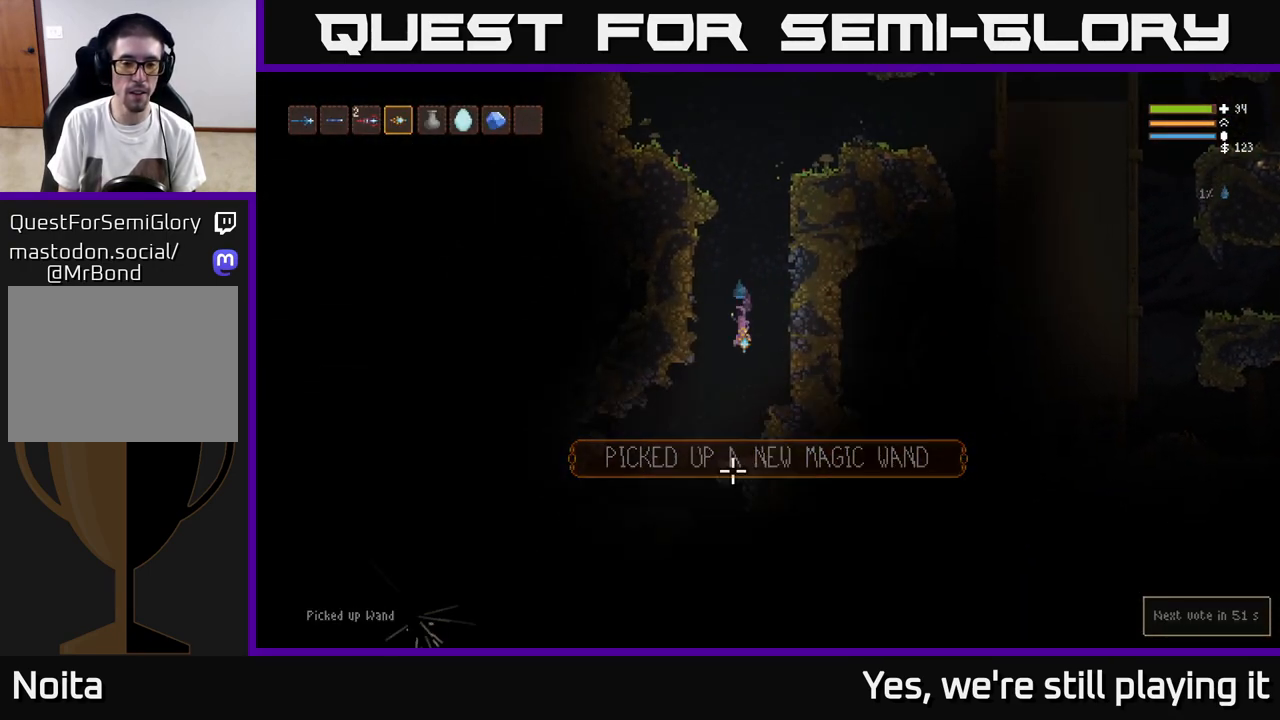
{"dt_ms": 1000, "buttons": [], "left_stick": "right", "right_stick": "down"}
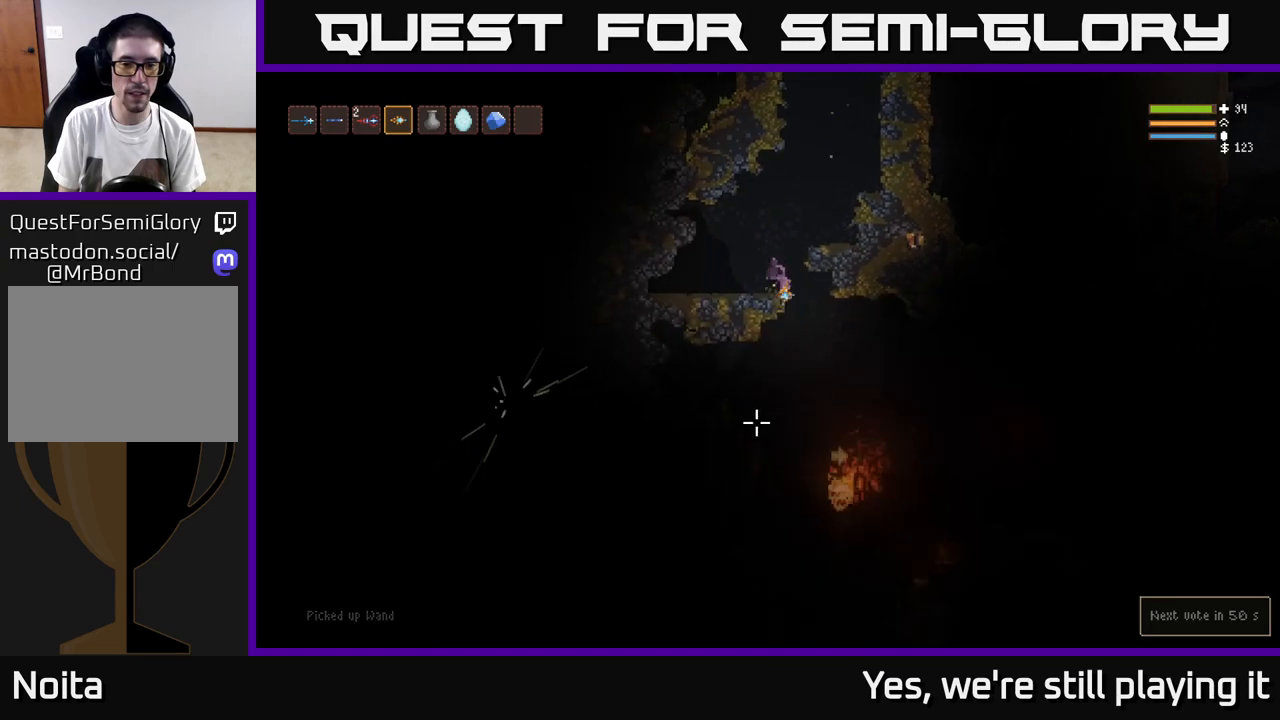
{"dt_ms": 500, "buttons": [], "left_stick": "right", "right_stick": "down", "events": [[200, "left_stick", "center"], [233, "L2", "down"], [250, "R2", "down"], [350, "R2", "up"], [367, "L2", "up"], [500, "left_stick", "right"]]}
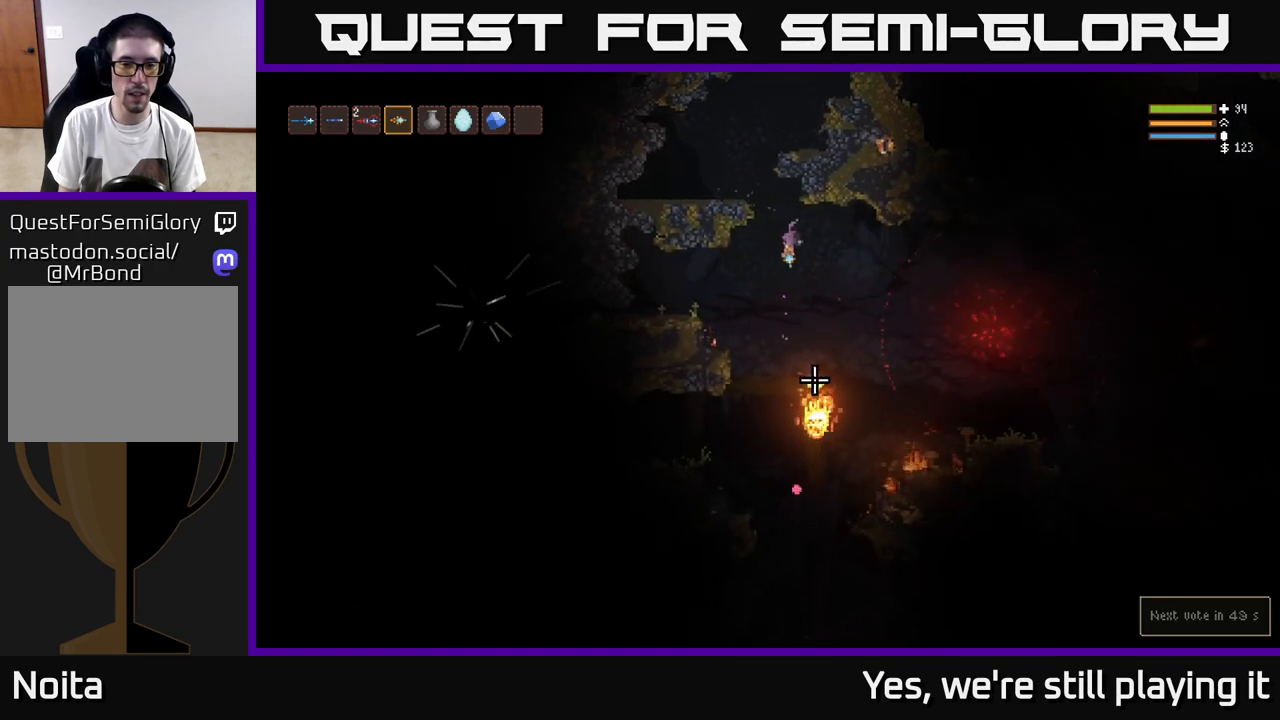
{"dt_ms": 1000, "buttons": [], "left_stick": "center", "right_stick": "center"}
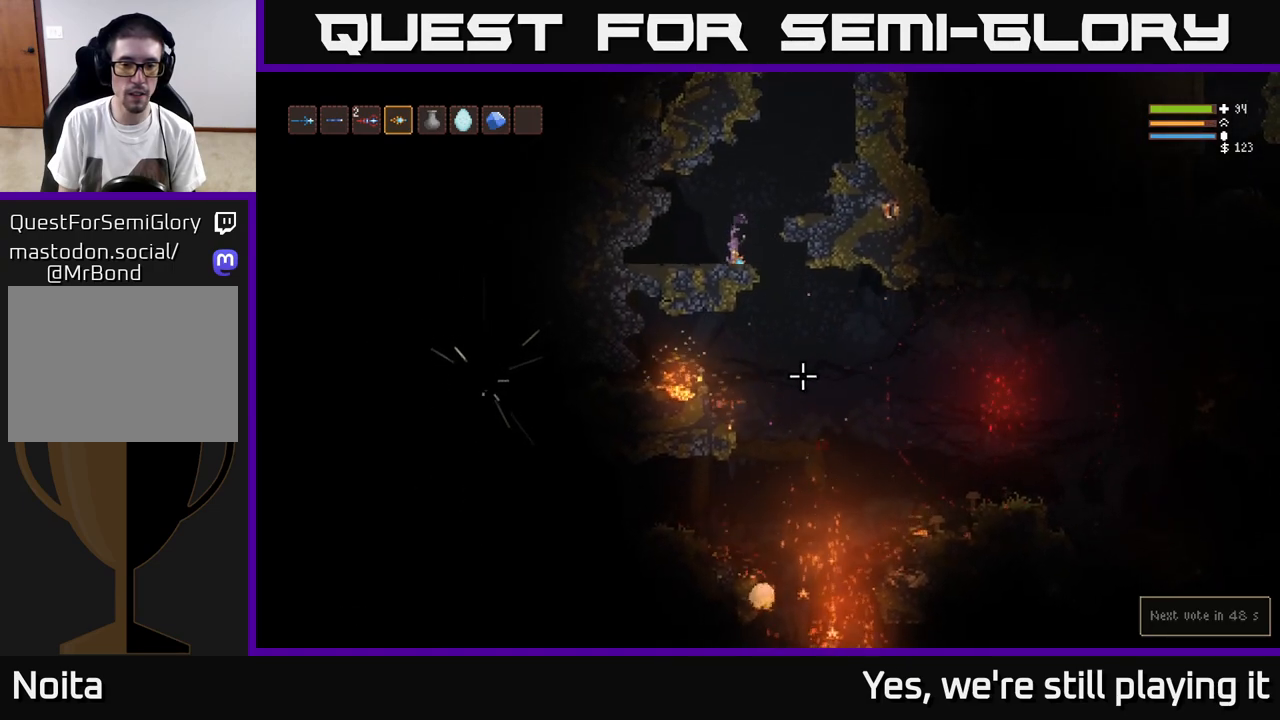
{"dt_ms": 500, "buttons": [], "left_stick": "right", "right_stick": "down", "events": [[83, "left_stick", "right"], [183, "right_stick", "down"], [250, "left_stick", "center"], [417, "left_stick", "right"]]}
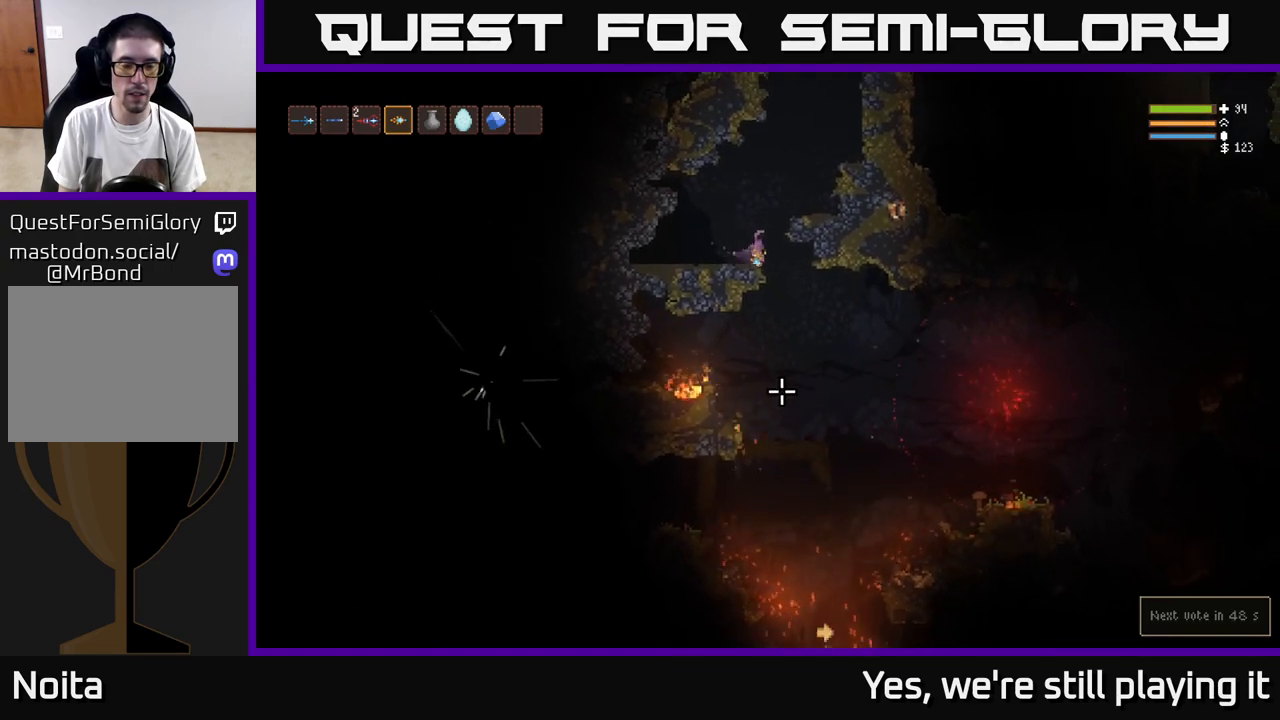
{"dt_ms": 500, "buttons": [], "left_stick": "left", "right_stick": "down-left", "events": [[150, "right_stick", "down-left"], [400, "left_stick", "left"]]}
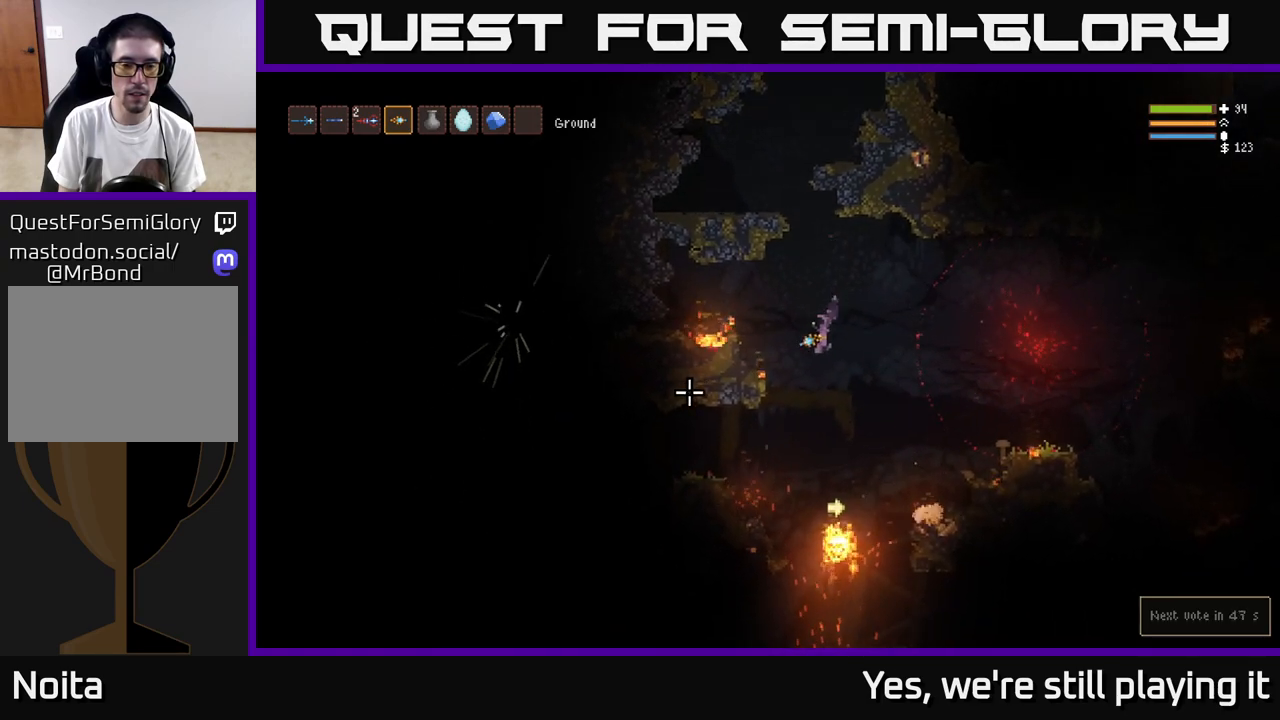
{"dt_ms": 500, "buttons": [], "left_stick": "center", "right_stick": "down", "events": [[50, "left_stick", "center"], [133, "L2", "down"], [133, "right_stick", "down"], [283, "R2", "down"], [367, "R2", "up"], [400, "L2", "up"]]}
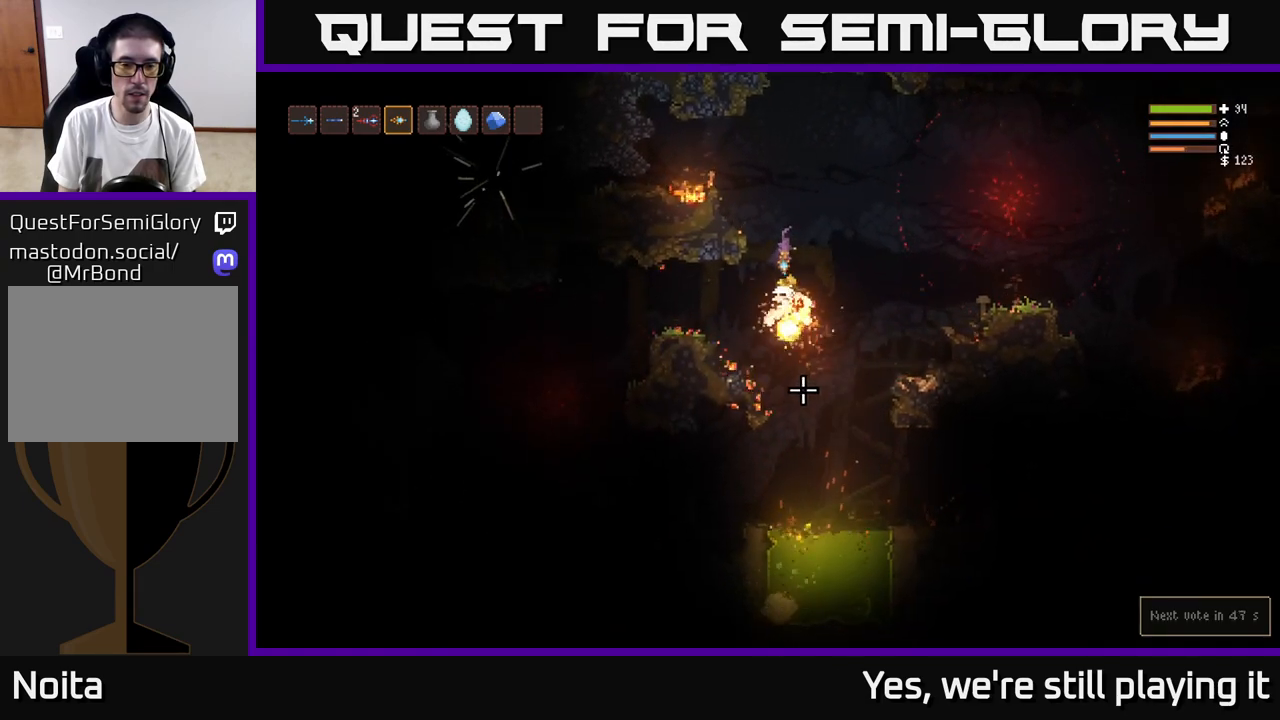
{"dt_ms": 500, "buttons": [], "left_stick": "center", "right_stick": "down", "events": [[33, "L2", "down"], [317, "left_stick", "right"], [417, "left_stick", "center"], [500, "L2", "up"]]}
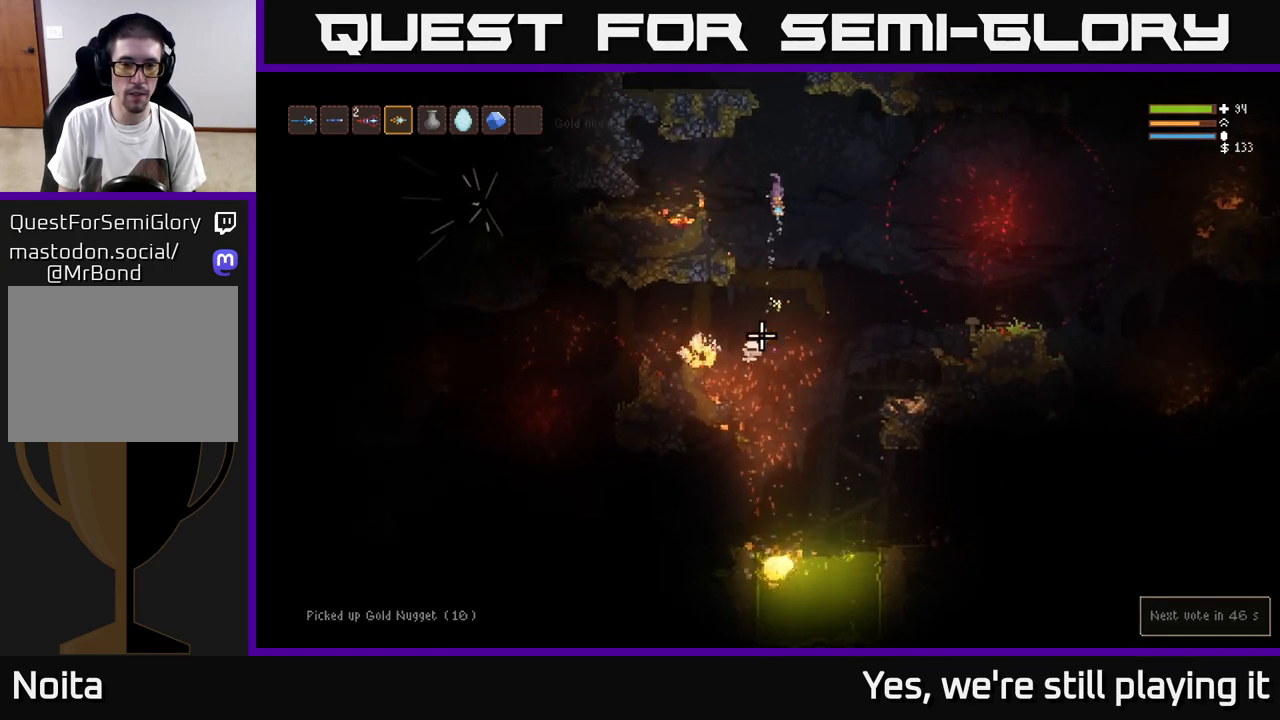
{"dt_ms": 500, "buttons": [], "left_stick": "center", "right_stick": "down-left", "events": [[150, "right_stick", "down-left"]]}
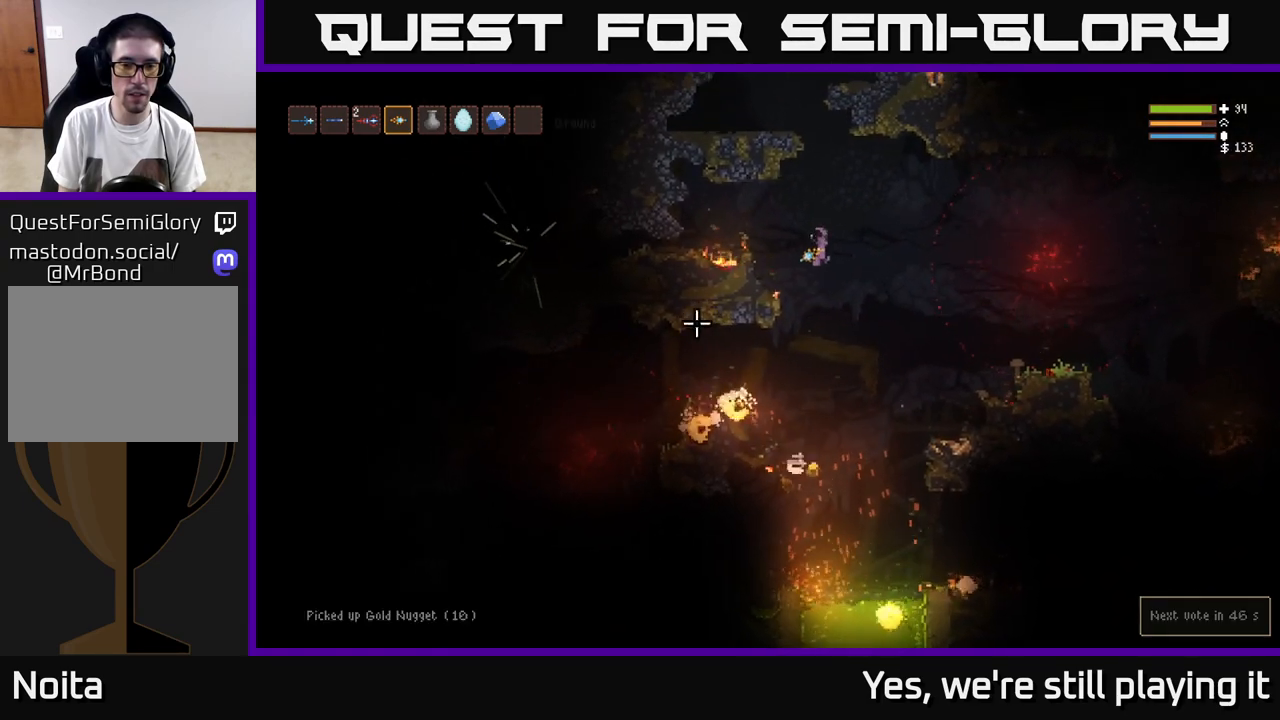
{"dt_ms": 500, "buttons": [], "left_stick": "center", "right_stick": "up-left", "events": [[183, "right_stick", "left"], [233, "left_stick", "right"], [300, "right_stick", "up-left"], [433, "left_stick", "center"]]}
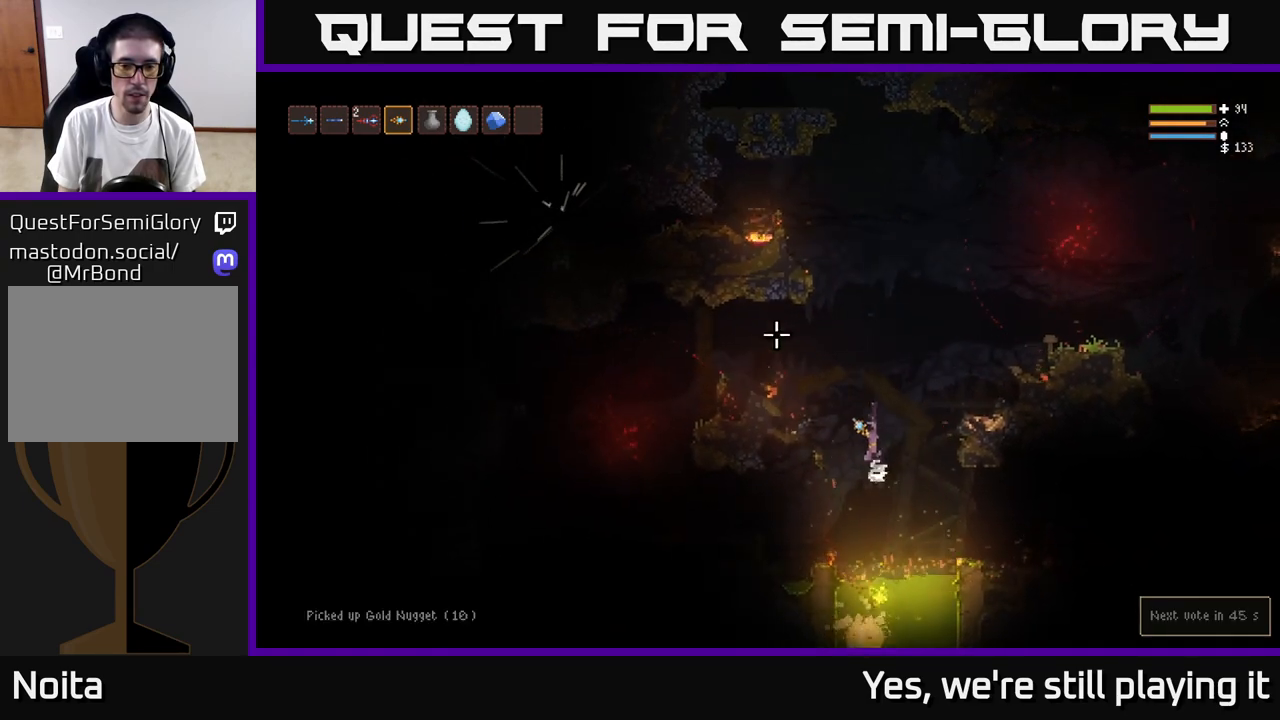
{"dt_ms": 500, "buttons": ["L2"], "left_stick": "right", "right_stick": "up-left", "events": [[33, "L2", "down"], [233, "L2", "up"], [333, "L2", "down"], [450, "left_stick", "right"]]}
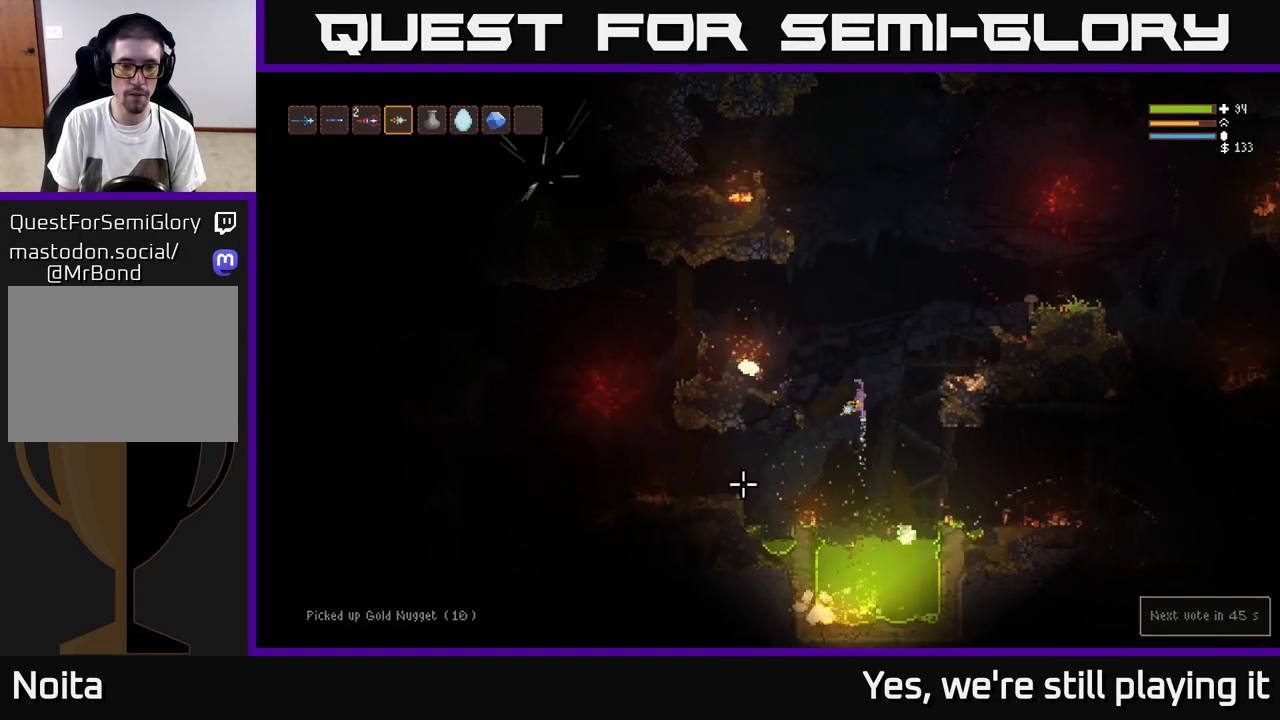
{"dt_ms": 500, "buttons": ["R2"], "left_stick": "center", "right_stick": "down", "events": [[17, "right_stick", "down"], [133, "R1", "down"], [150, "L2", "up"], [167, "left_stick", "center"], [233, "R1", "up"], [350, "L2", "down"], [467, "L2", "up"], [467, "R2", "down"]]}
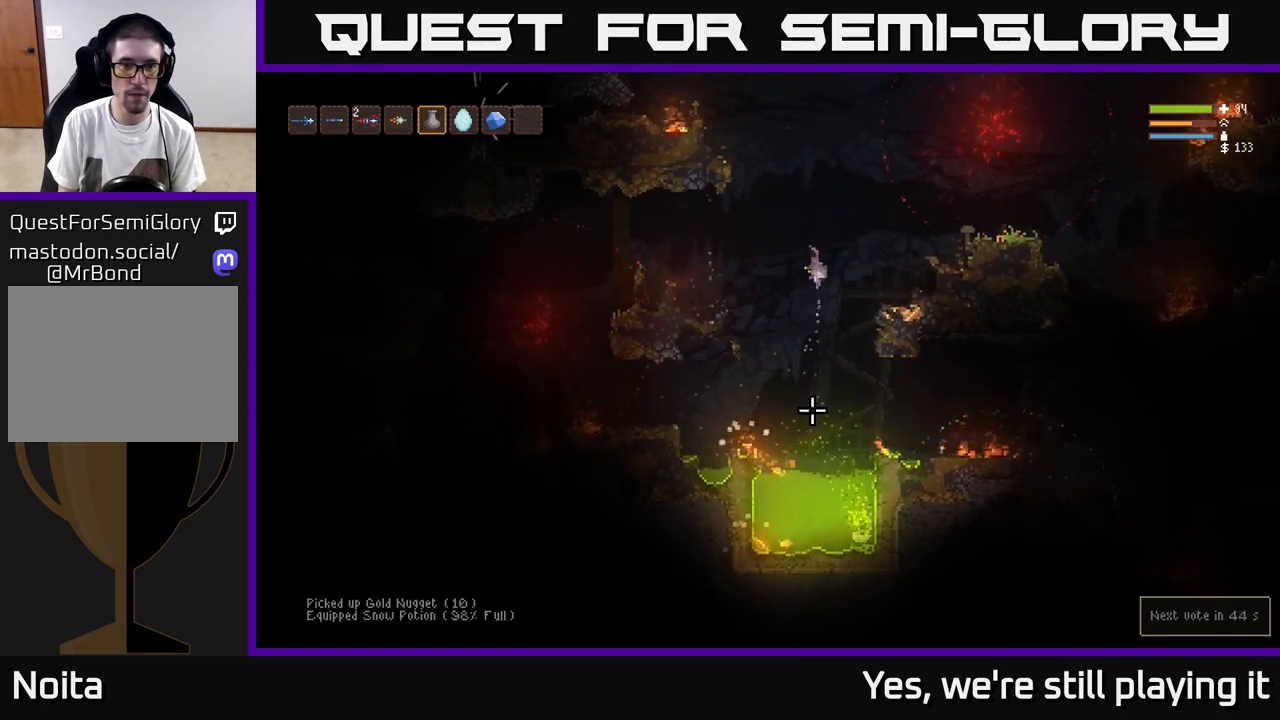
{"dt_ms": 500, "buttons": [], "left_stick": "center", "right_stick": "down", "events": [[33, "R2", "up"], [117, "L2", "down"], [117, "R2", "down"], [183, "R2", "up"], [267, "L2", "up"], [267, "R2", "down"], [333, "R2", "up"], [350, "L2", "down"], [400, "R2", "down"], [483, "L2", "up"], [483, "R2", "up"]]}
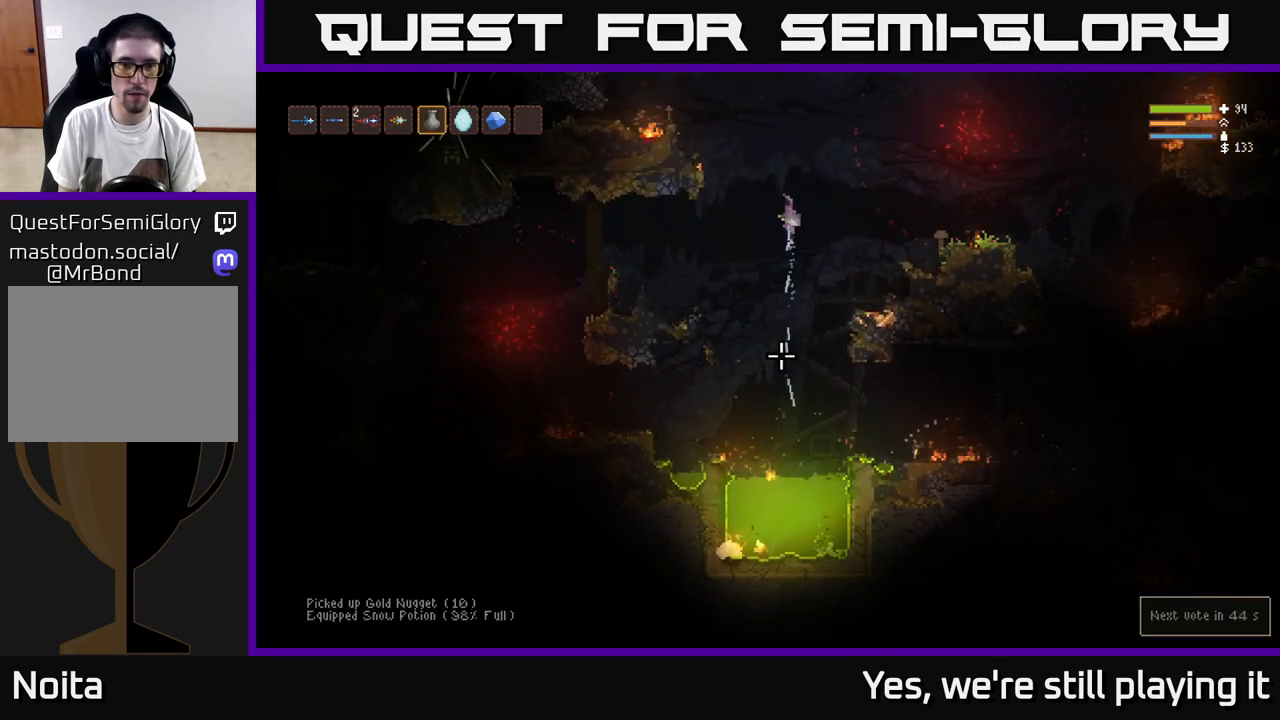
{"dt_ms": 500, "buttons": [], "left_stick": "center", "right_stick": "down", "events": [[67, "R2", "down"], [83, "L2", "down"], [133, "R2", "up"], [167, "L2", "up"], [217, "R2", "down"], [250, "L2", "down"], [267, "R2", "up"], [333, "L2", "up"], [367, "R2", "down"], [400, "L2", "down"], [417, "R2", "up"], [483, "L2", "up"]]}
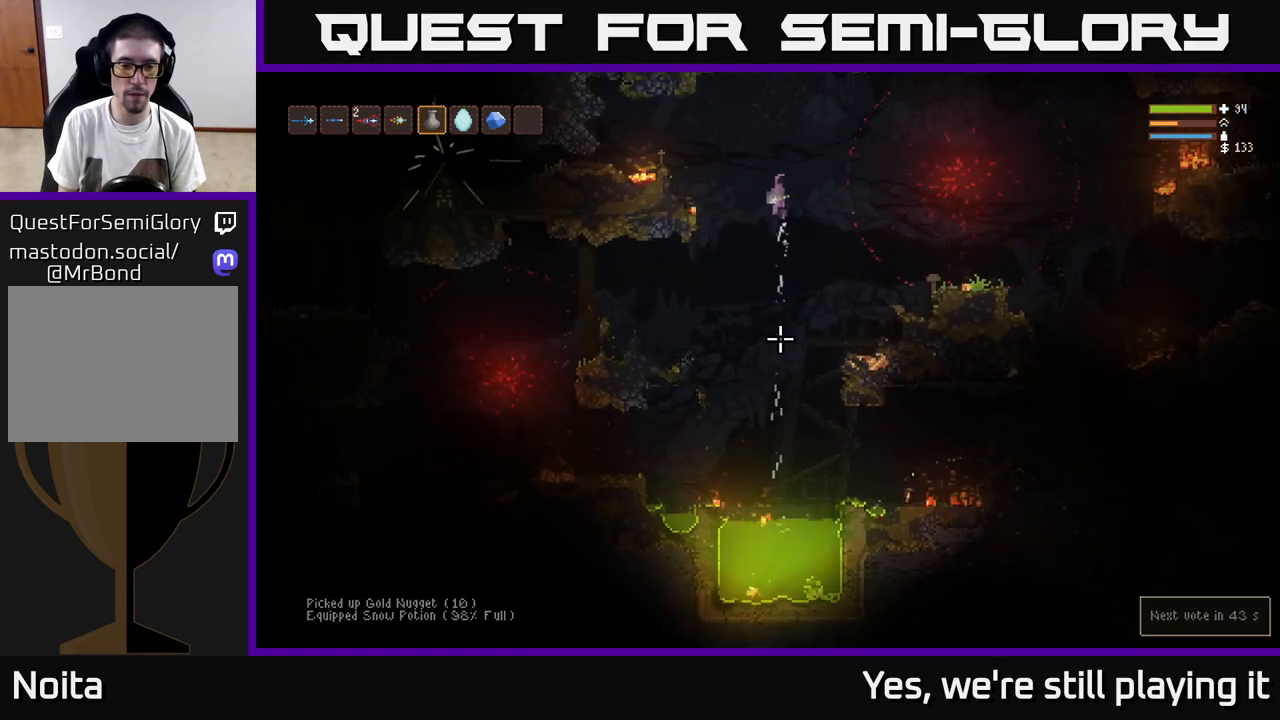
{"dt_ms": 500, "buttons": [], "left_stick": "center", "right_stick": "down", "events": [[167, "L1", "down"], [283, "L1", "up"]]}
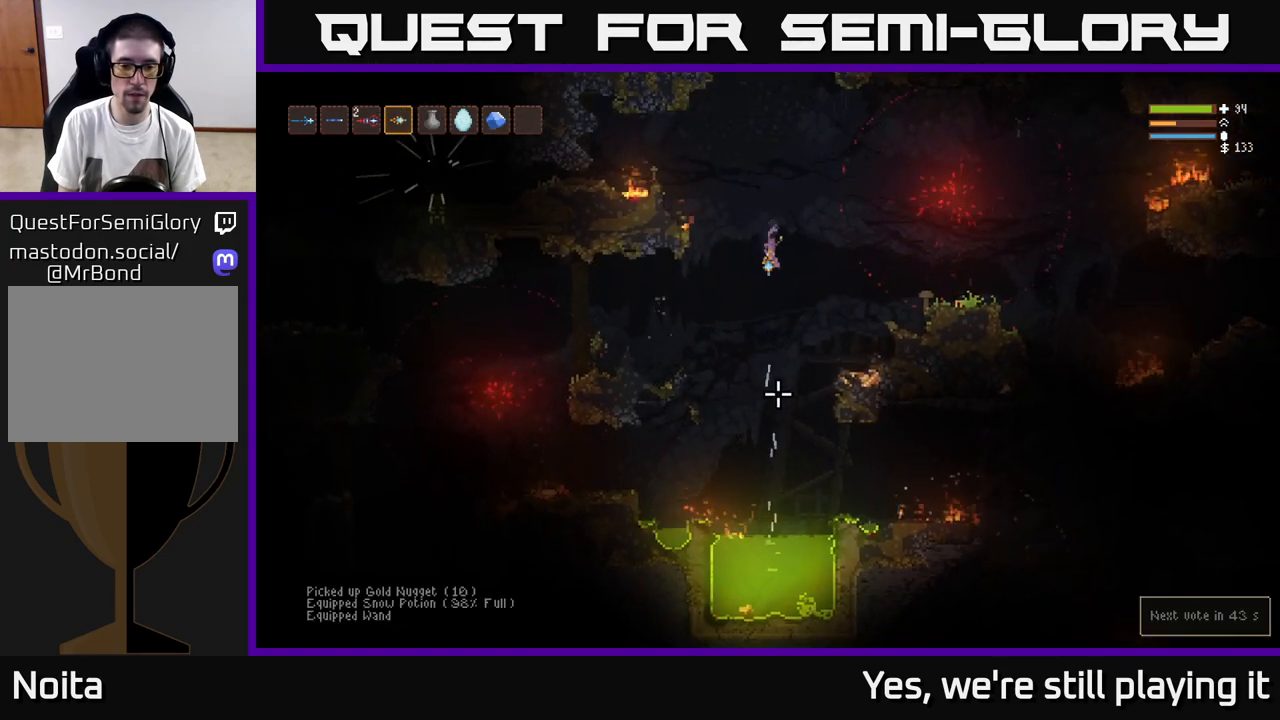
{"dt_ms": 500, "buttons": ["R2"], "left_stick": "center", "right_stick": "down", "events": [[50, "R2", "down"], [183, "R2", "up"], [217, "L2", "down"], [233, "left_stick", "right"], [283, "left_stick", "left"], [383, "L2", "up"], [400, "left_stick", "center"], [433, "R2", "down"]]}
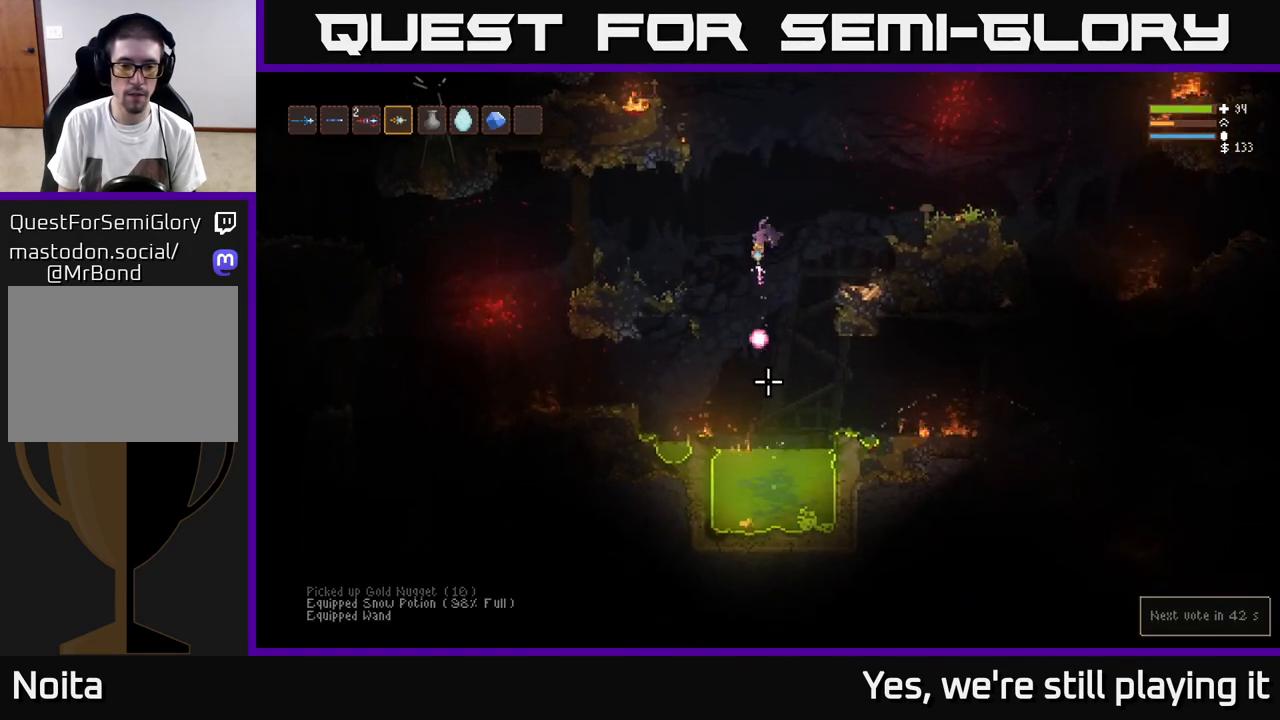
{"dt_ms": 500, "buttons": ["R2"], "left_stick": "center", "right_stick": "down", "events": [[183, "L2", "down"], [183, "R2", "up"], [300, "R2", "down"], [350, "L2", "up"], [417, "R2", "up"], [500, "R2", "down"]]}
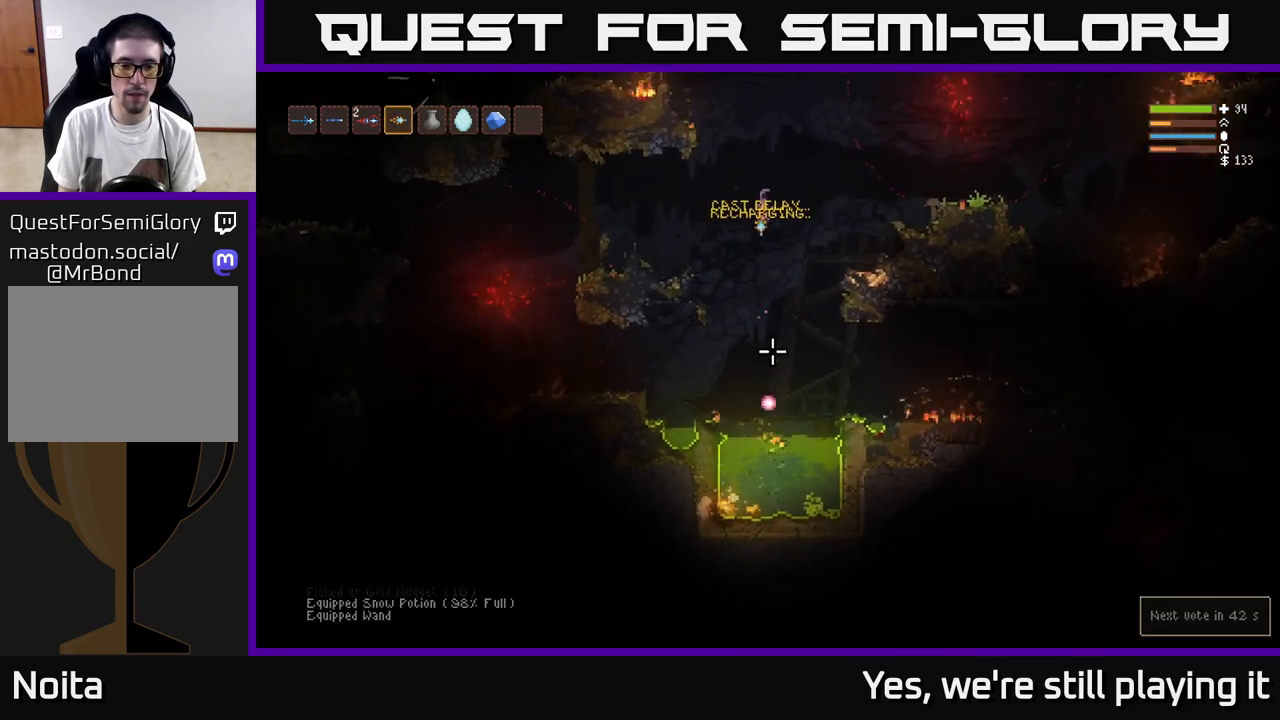
{"dt_ms": 500, "buttons": [], "left_stick": "center", "right_stick": "left", "events": [[117, "R2", "up"], [317, "right_stick", "down-left"], [483, "right_stick", "left"]]}
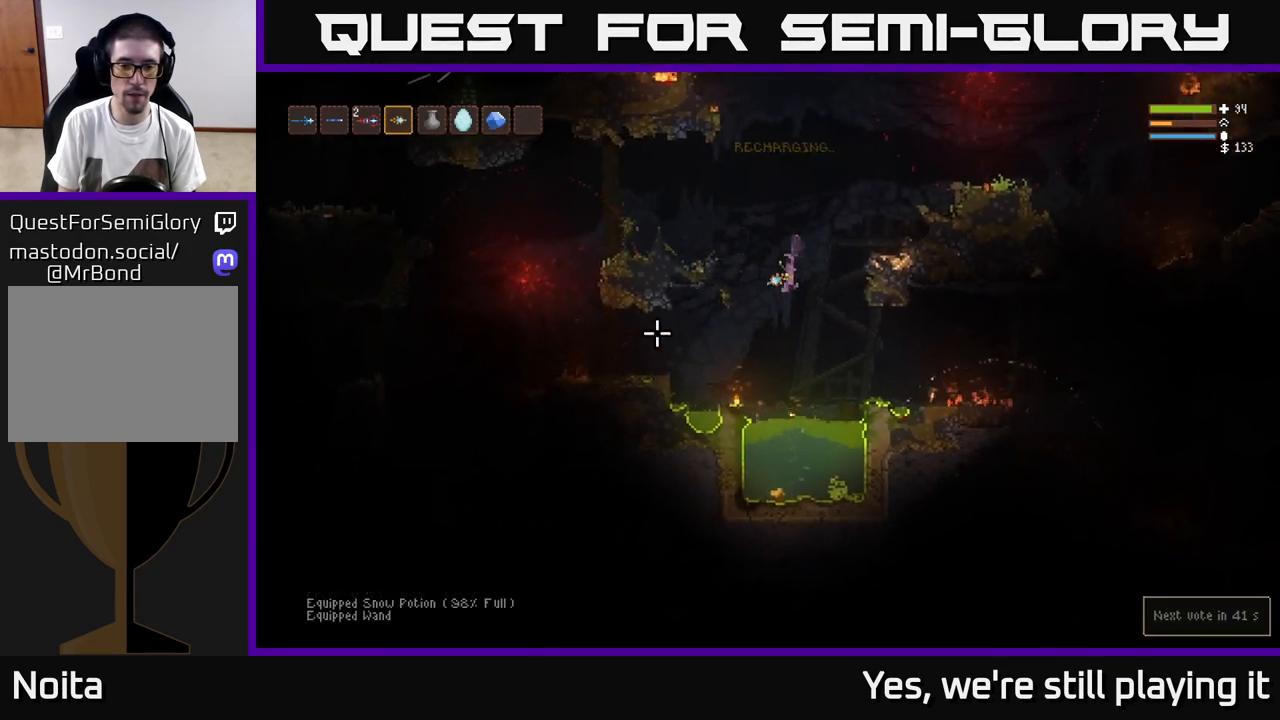
{"dt_ms": 500, "buttons": [], "left_stick": "right", "right_stick": "up-left", "events": [[167, "right_stick", "up-left"], [200, "left_stick", "left"], [483, "left_stick", "right"]]}
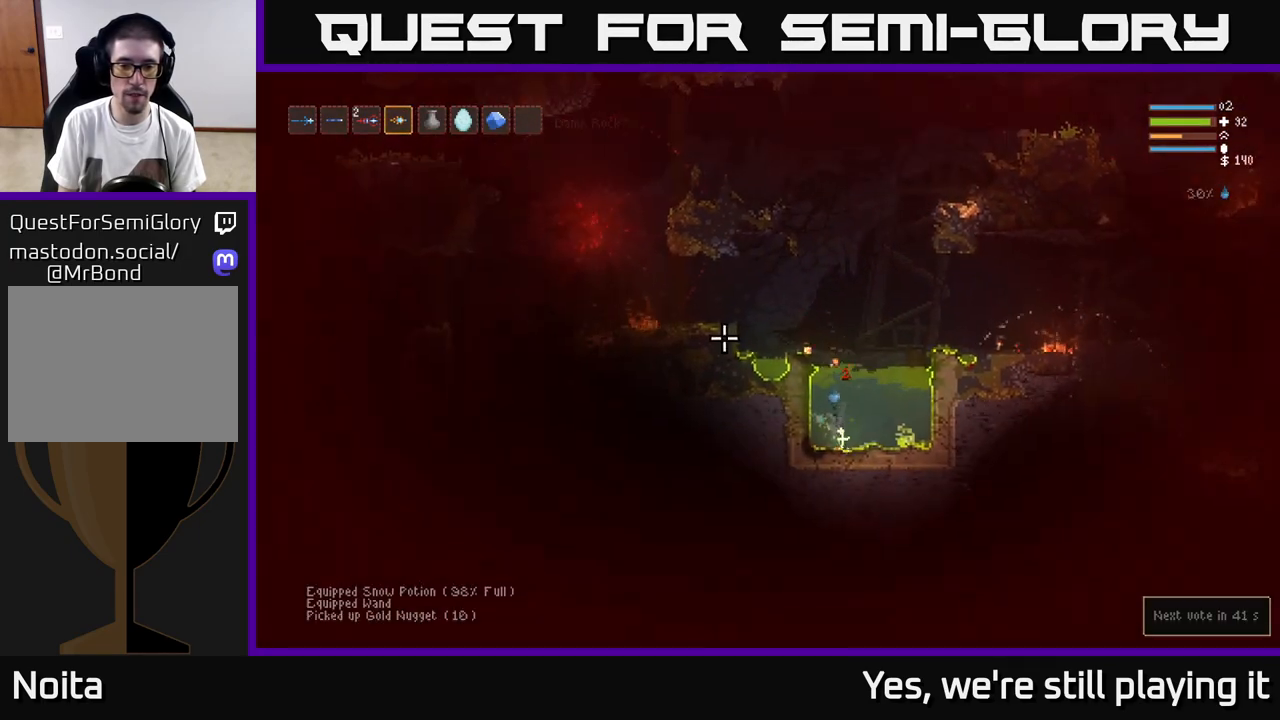
{"dt_ms": 500, "buttons": ["R2"], "left_stick": "center", "right_stick": "up", "events": [[333, "R2", "down"], [333, "right_stick", "up"], [483, "left_stick", "center"]]}
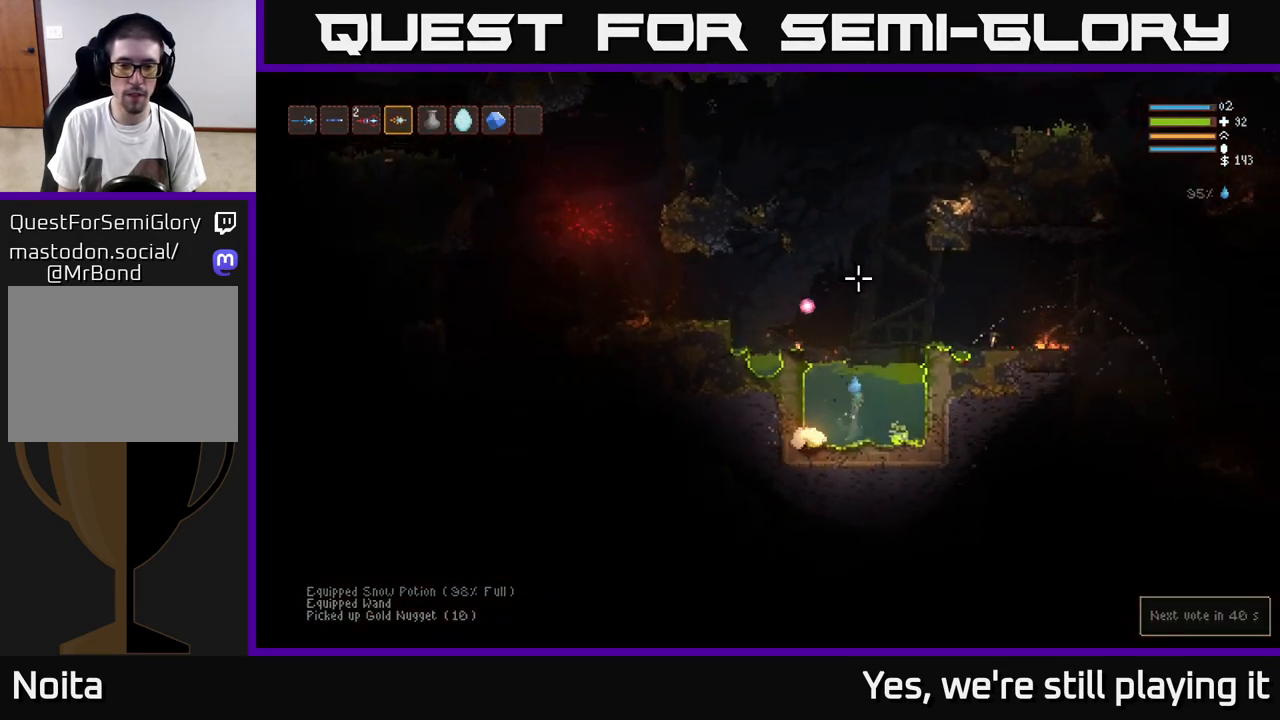
{"dt_ms": 500, "buttons": ["R2"], "left_stick": "left", "right_stick": "up-right", "events": [[17, "left_stick", "right"], [50, "left_stick", "left"], [183, "right_stick", "up-right"]]}
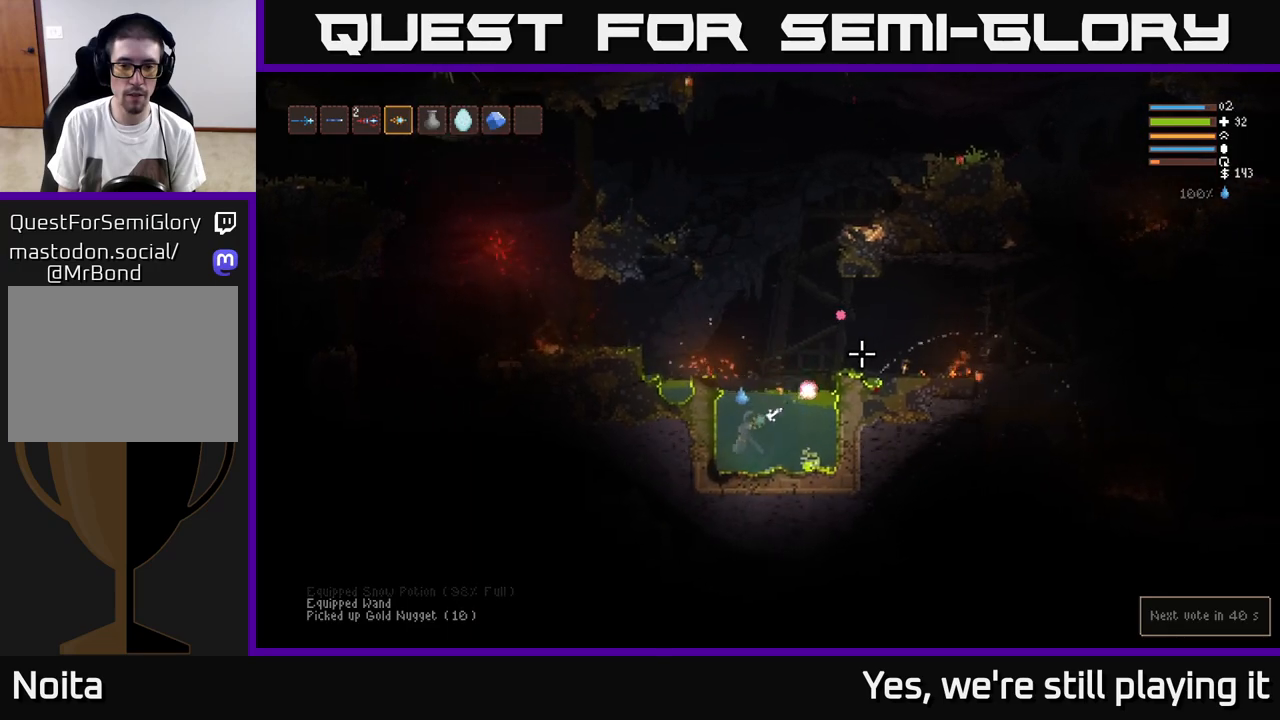
{"dt_ms": 500, "buttons": ["L2"], "left_stick": "left", "right_stick": "up-left", "events": [[17, "left_stick", "center"], [150, "R2", "up"], [217, "L2", "down"], [217, "left_stick", "right"], [383, "right_stick", "up-left"], [433, "left_stick", "left"]]}
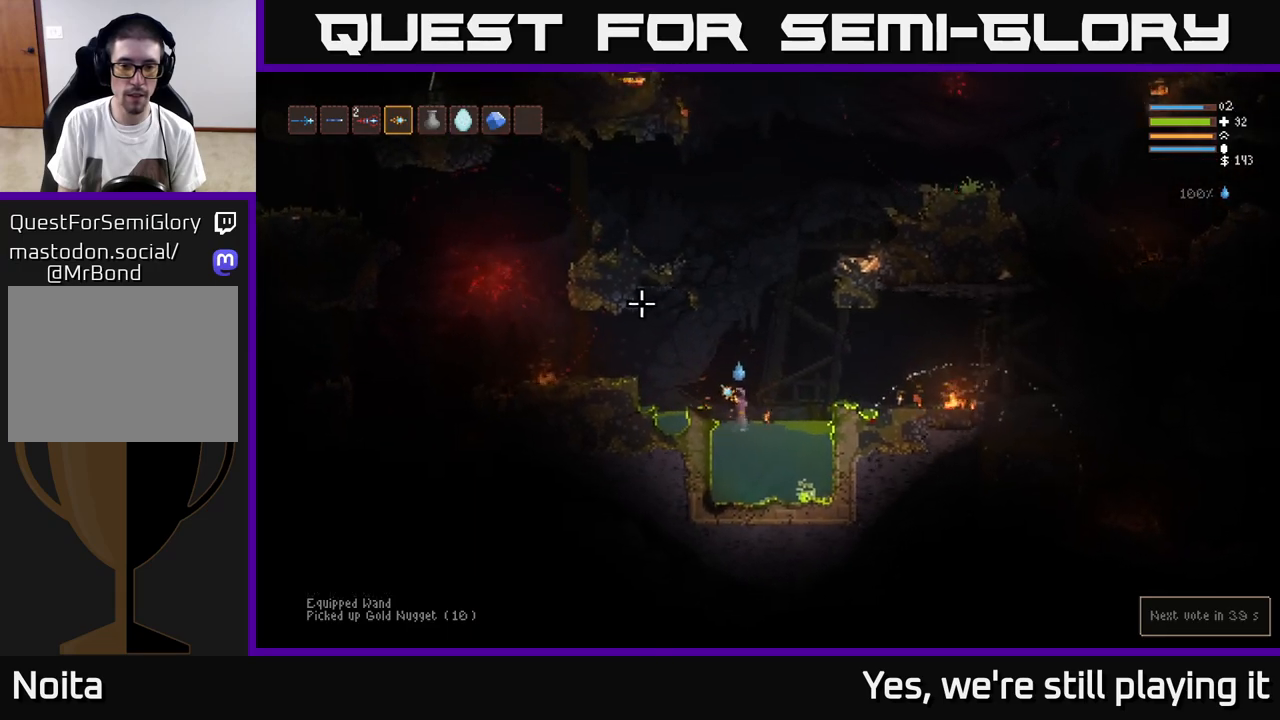
{"dt_ms": 500, "buttons": ["L2"], "left_stick": "left", "right_stick": "up-left", "events": [[133, "L2", "up"], [483, "L2", "down"]]}
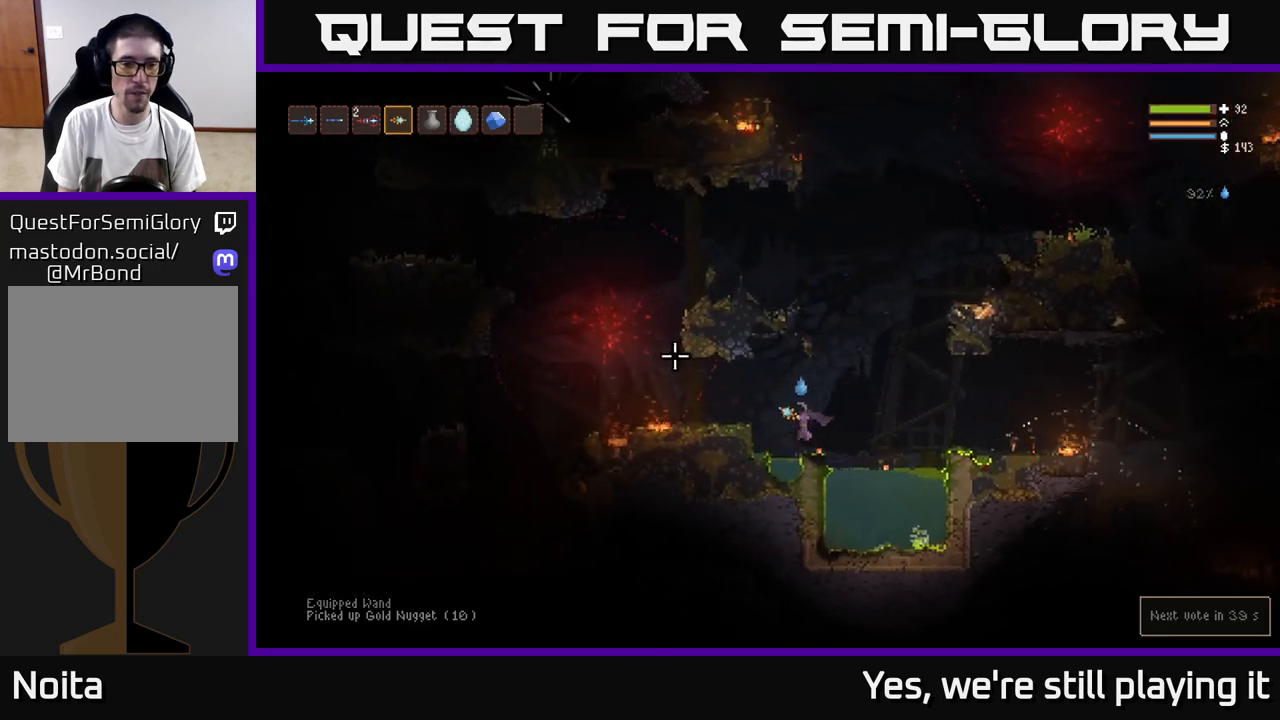
{"dt_ms": 500, "buttons": ["R2"], "left_stick": "left", "right_stick": "left", "events": [[33, "right_stick", "left"], [67, "R2", "down"], [133, "L2", "up"], [167, "R2", "up"], [450, "R2", "down"]]}
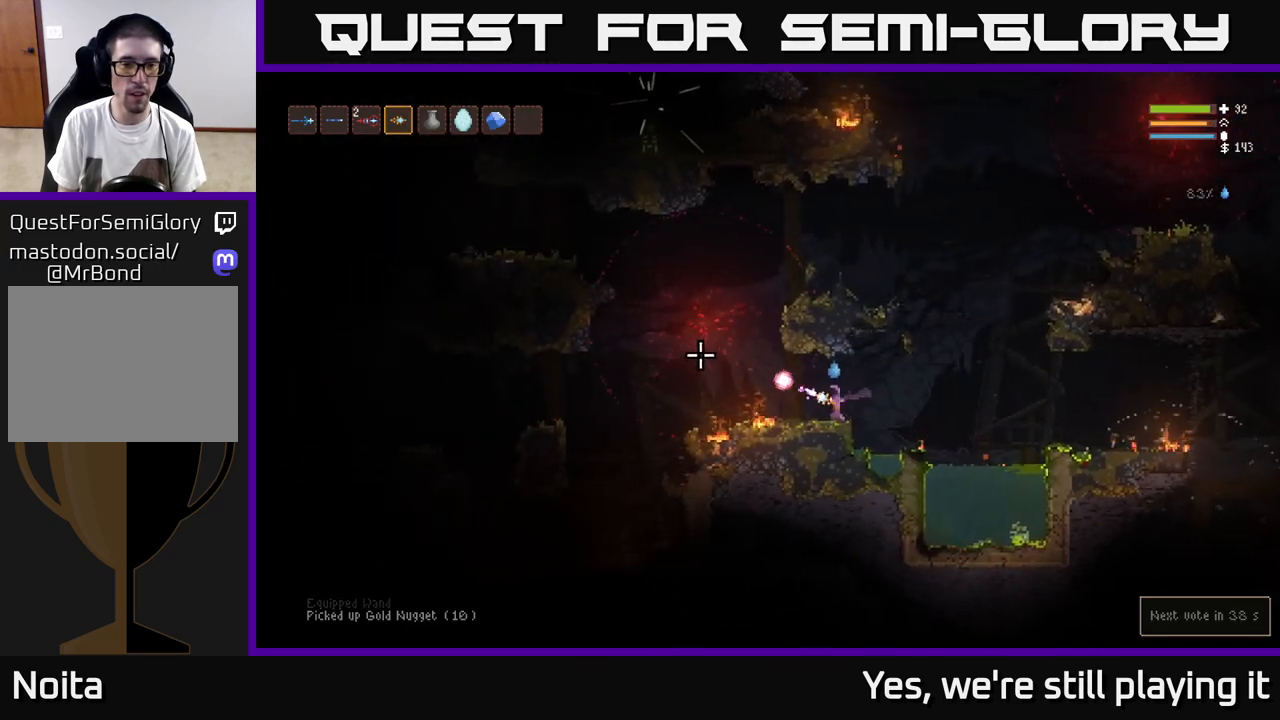
{"dt_ms": 500, "buttons": ["L2", "R2"], "left_stick": "left", "right_stick": "left", "events": [[50, "R2", "up"], [67, "L2", "down"], [267, "L2", "up"], [283, "L2", "down"], [283, "R2", "down"]]}
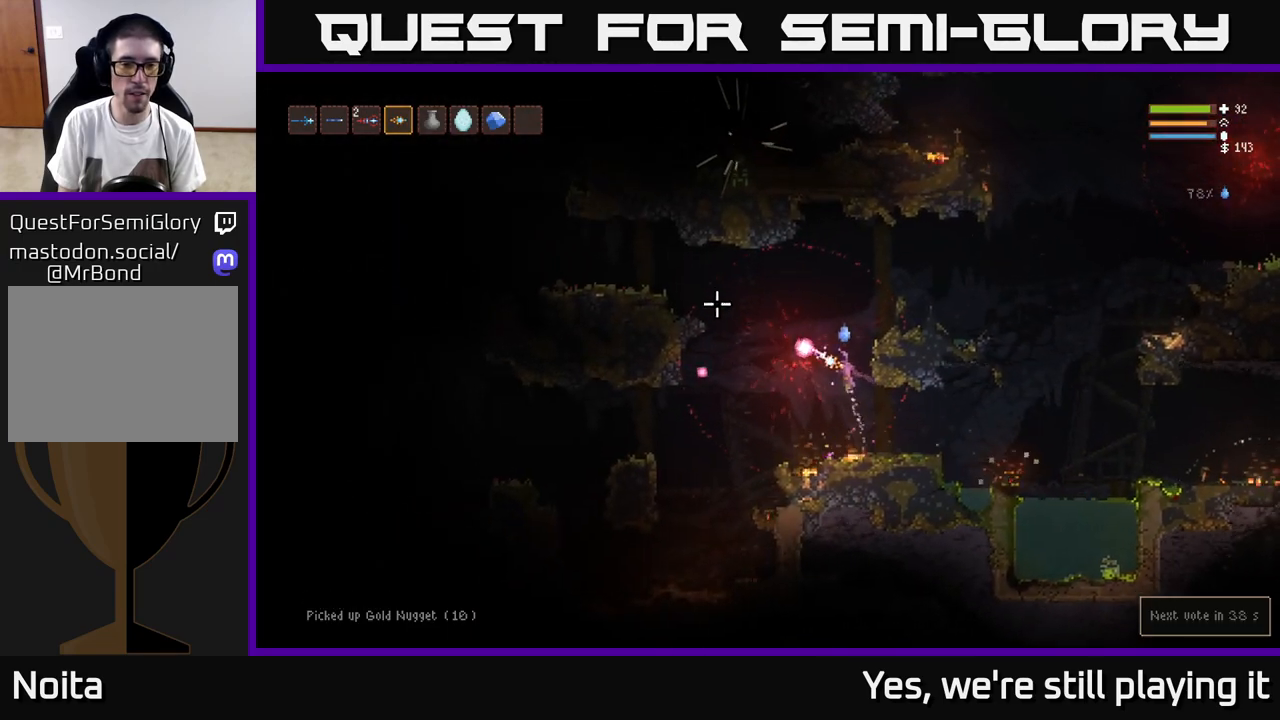
{"dt_ms": 500, "buttons": ["L2"], "left_stick": "left", "right_stick": "left", "events": [[217, "L2", "up"], [367, "R2", "up"], [417, "L2", "down"]]}